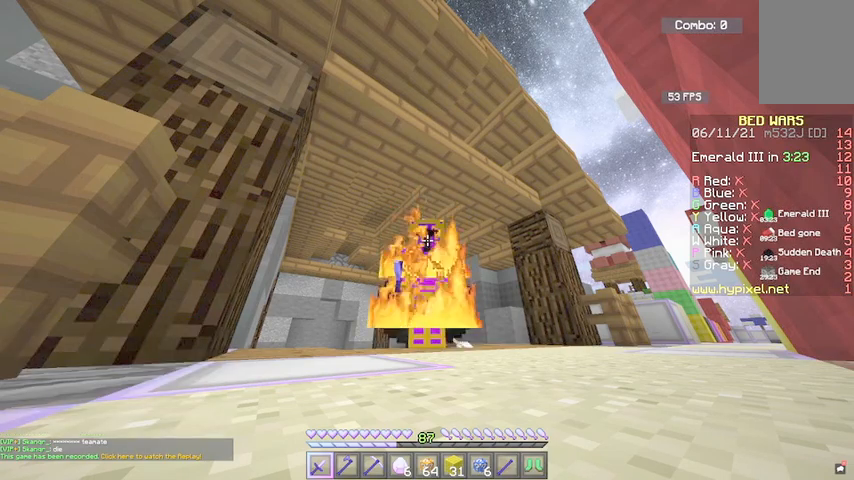
Gameplay with keyboard and mouse; each line is a JSON object with the keys and mouse buttons held at the frame after it. "events" lists presses ("down") and releases ("up") of "a", "d", "s", "space", "w", "mouse_left" and "mouse_right" between this image and that frame as [ms after this image, input, new state], when the widget could be followed in between. "mouse_left", "mouse_right" = the "left", "right" buttons of the "mouse" list. No other keys are recorded. Fast repeated clicks can show as one long hold. Mouse movement is not recorded.
{"keys": [], "mouse": ["left"], "events": [[433, "mouse_left", "down"]]}
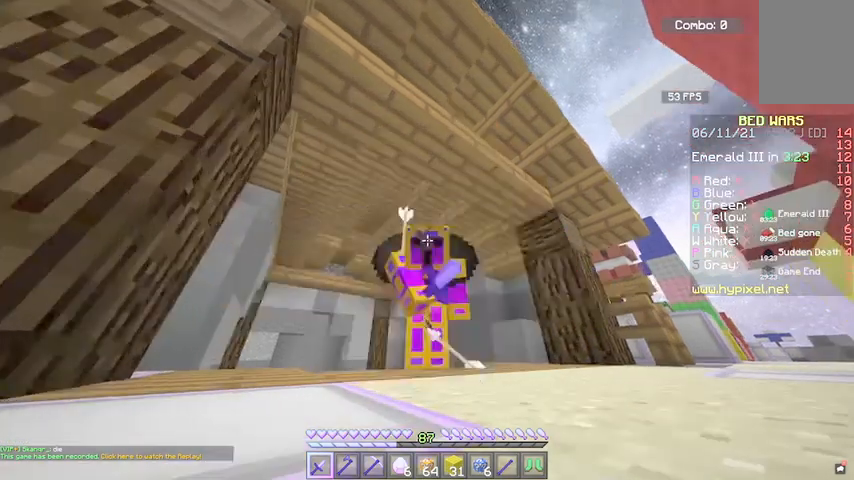
{"keys": [], "mouse": ["left"], "events": [[100, "mouse_left", "up"], [167, "mouse_left", "down"]]}
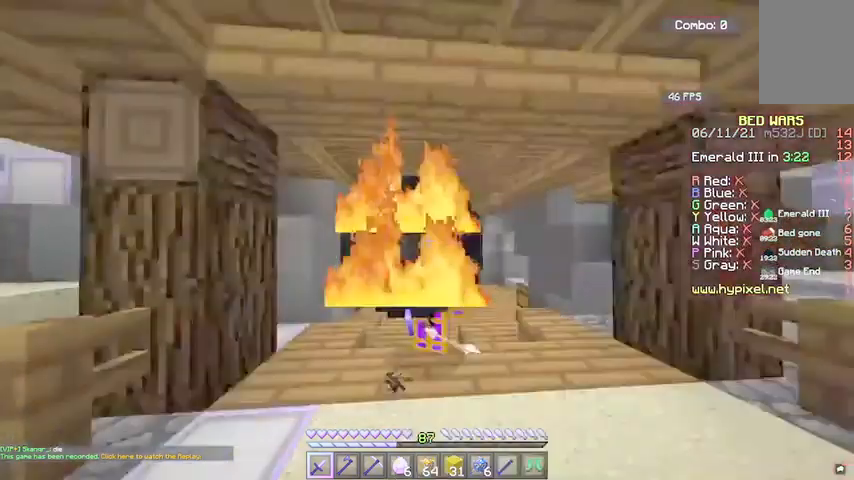
{"keys": [], "mouse": ["left"], "events": [[400, "mouse_left", "up"], [433, "mouse_left", "down"]]}
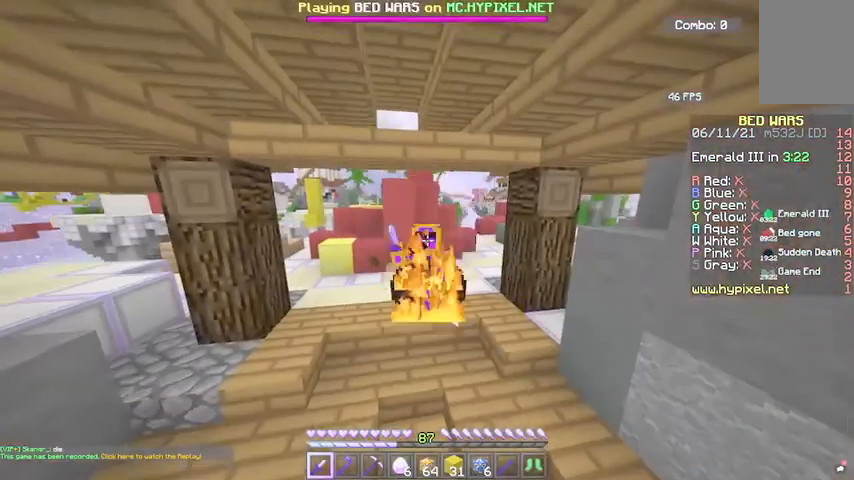
{"keys": [], "mouse": ["left"], "events": []}